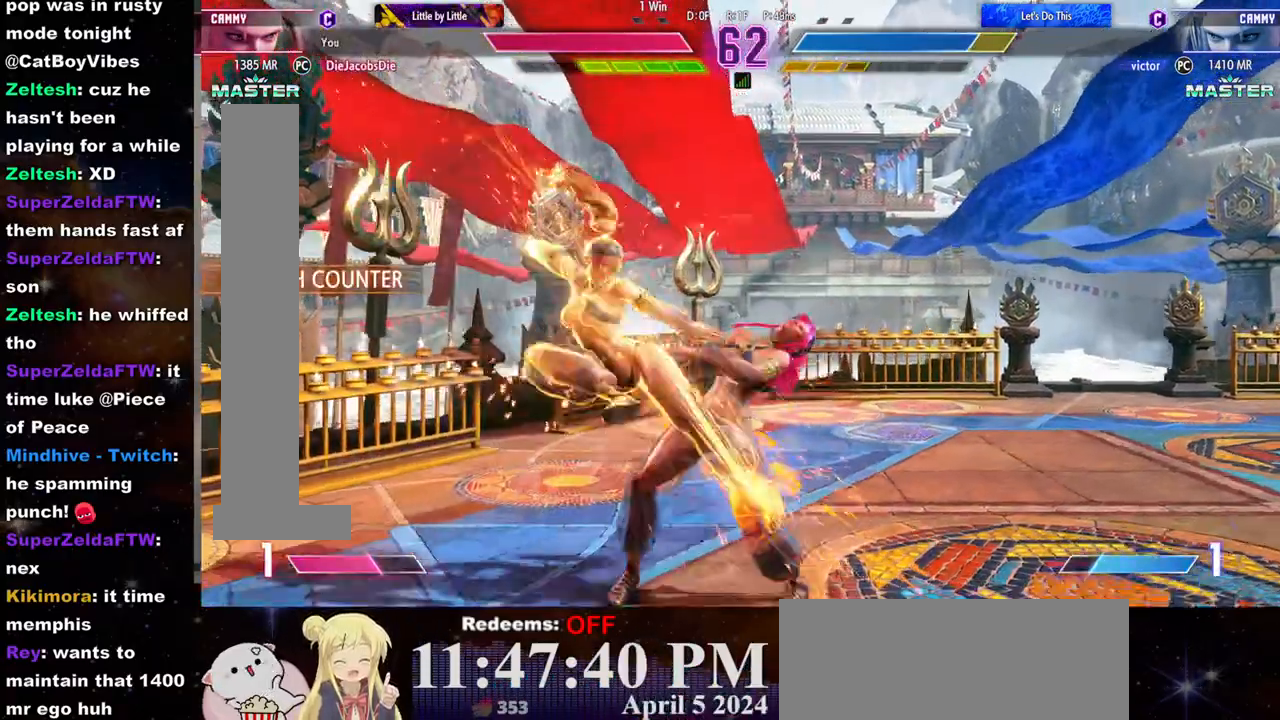
Gameplay with a controller (arcade stick); each line is a JSON object with the inputs held at the frame after it. "events" lists button and stick changes between this image and that frame as [ms after this image, input, new state], when the widget could be followed in between. Not read: L3 R3.
{"buttons": ["R2"], "left_stick": "left", "events": [[33, "R2", "up"], [183, "TRIANGLE", "down"], [283, "TRIANGLE", "up"], [367, "R2", "down"]]}
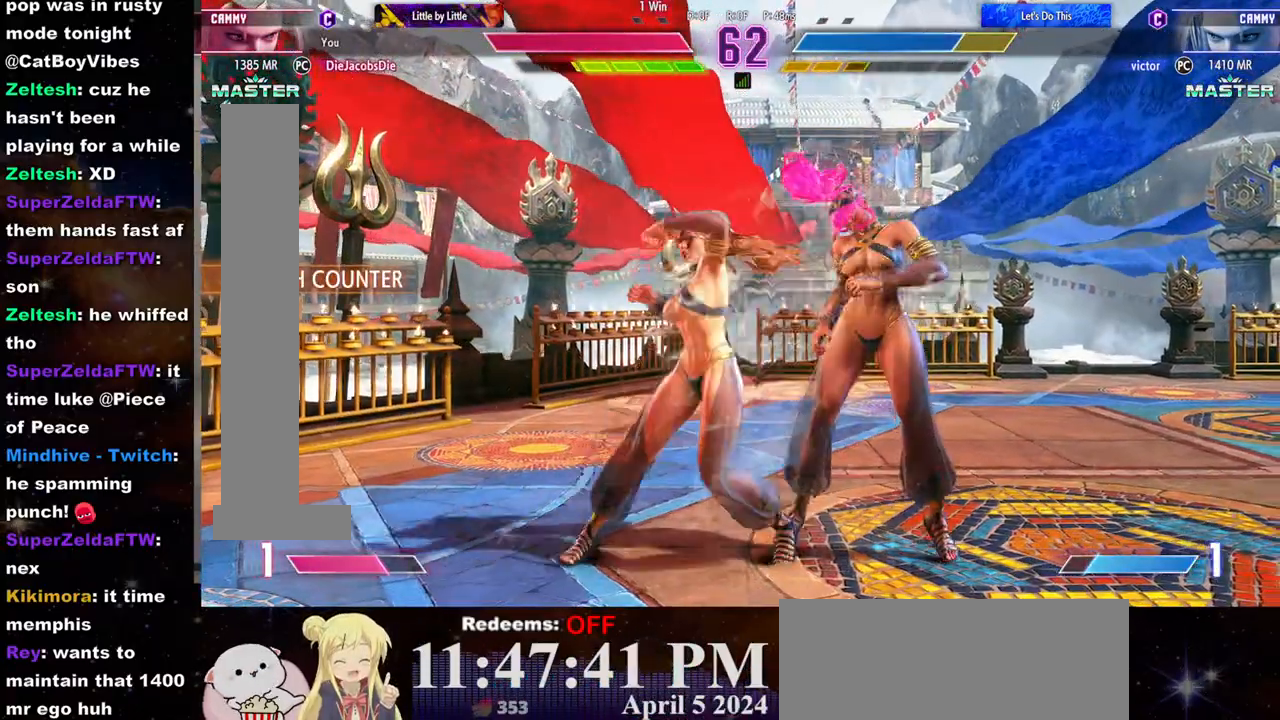
{"buttons": [], "left_stick": "center", "events": [[100, "left_stick", "center"], [117, "R2", "up"], [183, "left_stick", "down"], [283, "left_stick", "right"], [300, "R1", "down"], [333, "left_stick", "center"], [400, "R1", "up"]]}
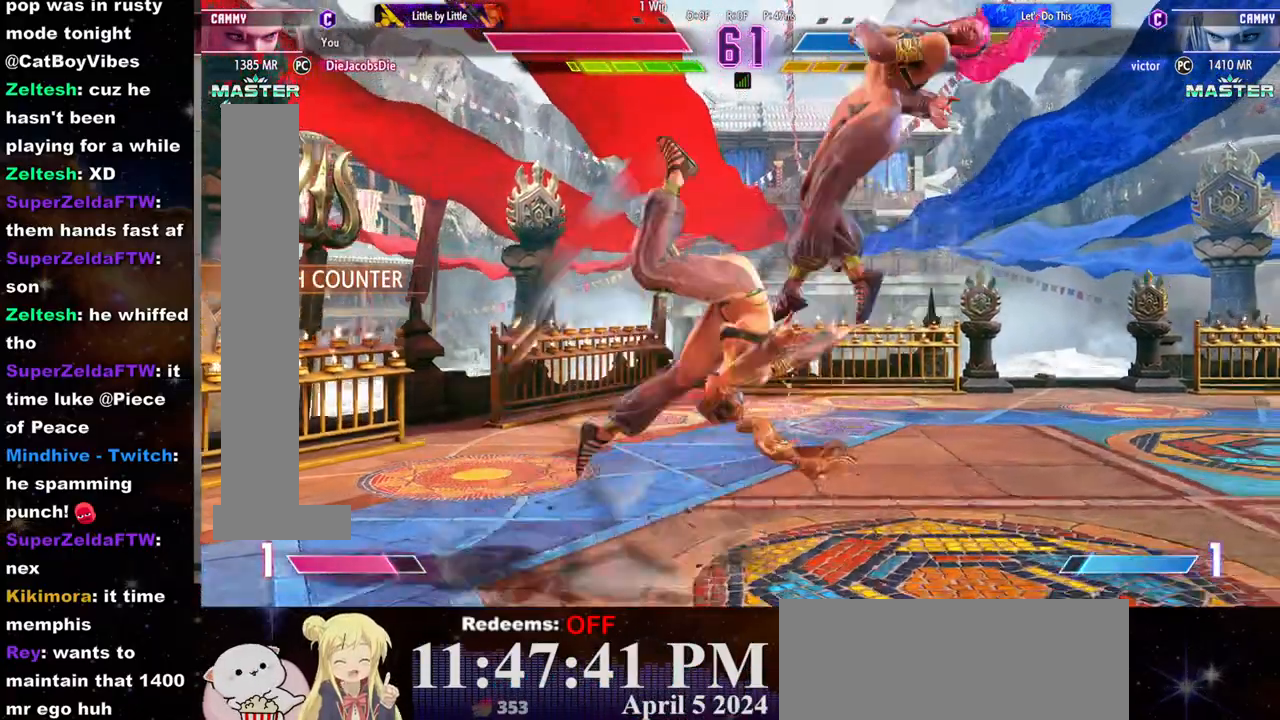
{"buttons": [], "left_stick": "left", "events": [[283, "R2", "down"], [333, "R2", "up"], [350, "left_stick", "left"]]}
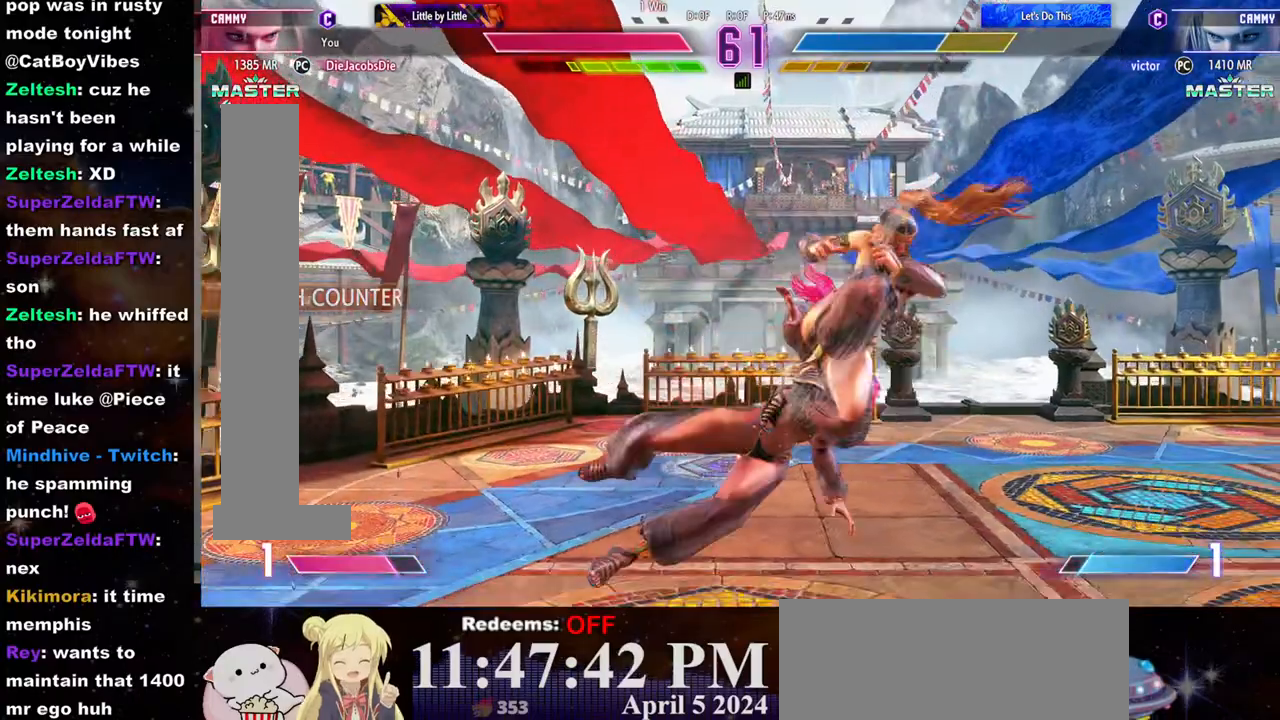
{"buttons": [], "left_stick": "center", "events": [[267, "left_stick", "center"], [417, "left_stick", "left"], [500, "left_stick", "center"]]}
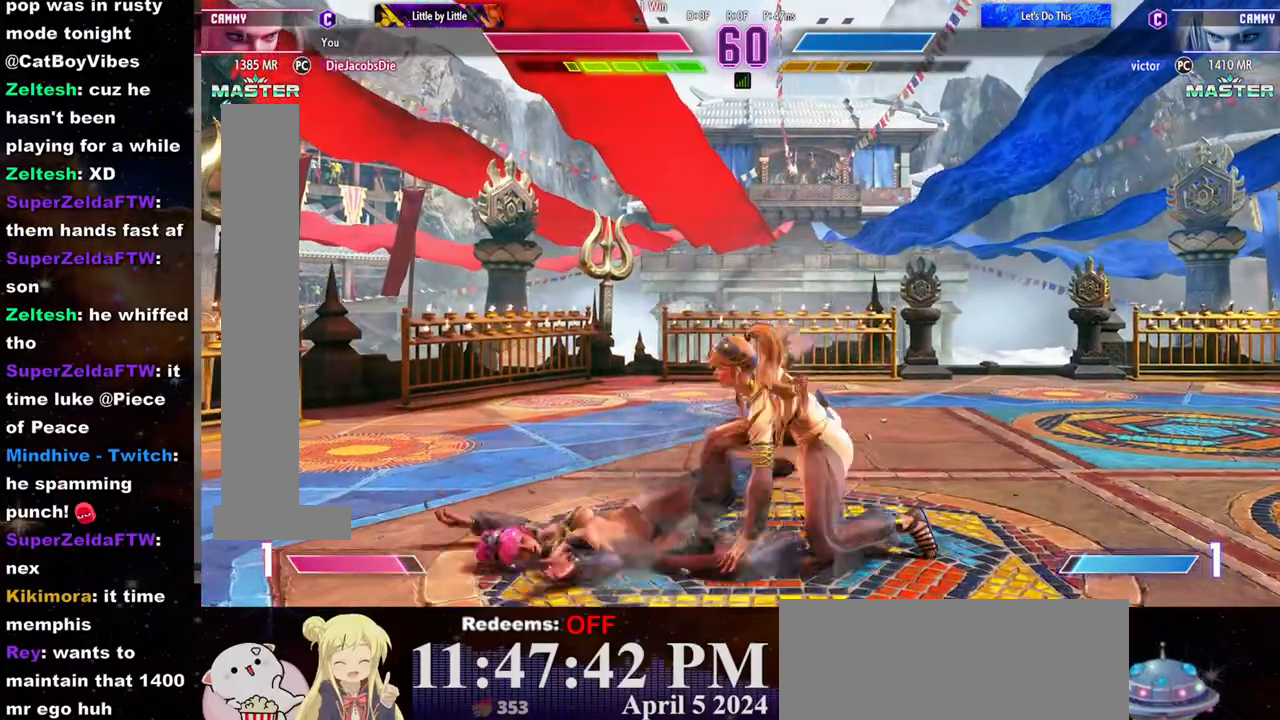
{"buttons": ["CROSS", "SQUARE"], "left_stick": "center", "events": [[33, "left_stick", "left"], [117, "left_stick", "center"], [383, "CROSS", "down"], [383, "SQUARE", "down"]]}
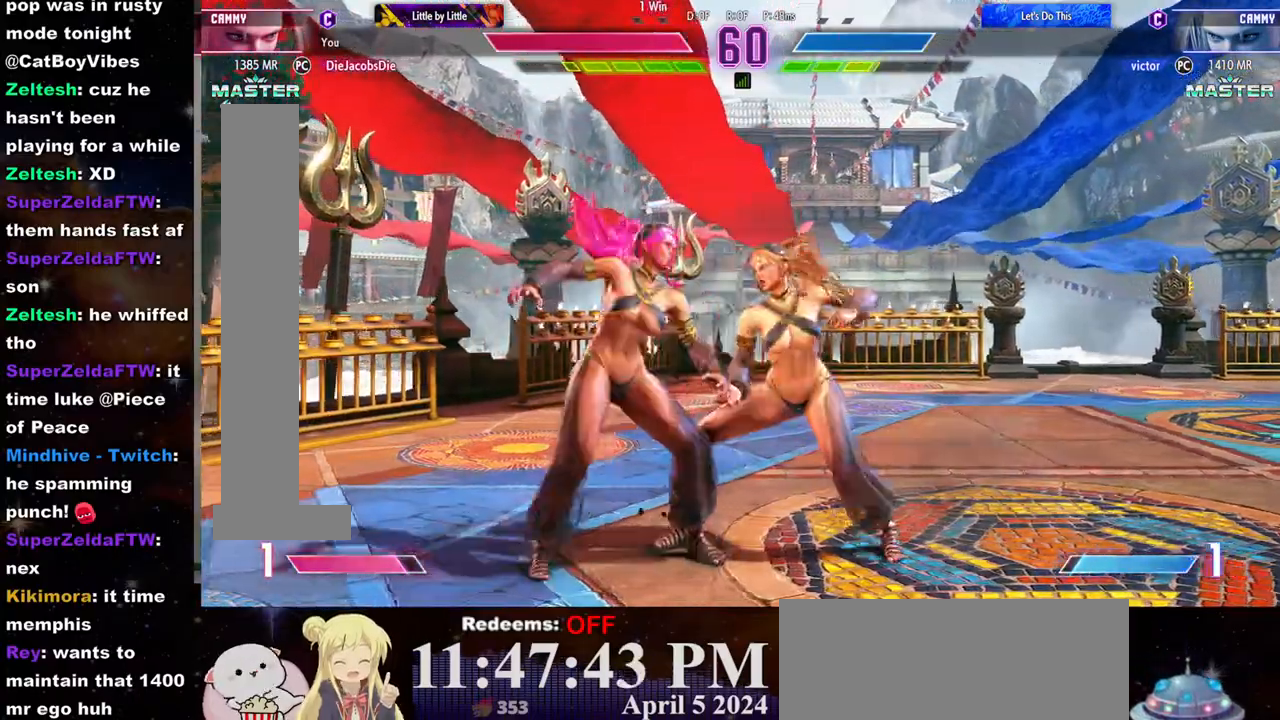
{"buttons": [], "left_stick": "center", "events": [[33, "CROSS", "up"], [33, "SQUARE", "up"]]}
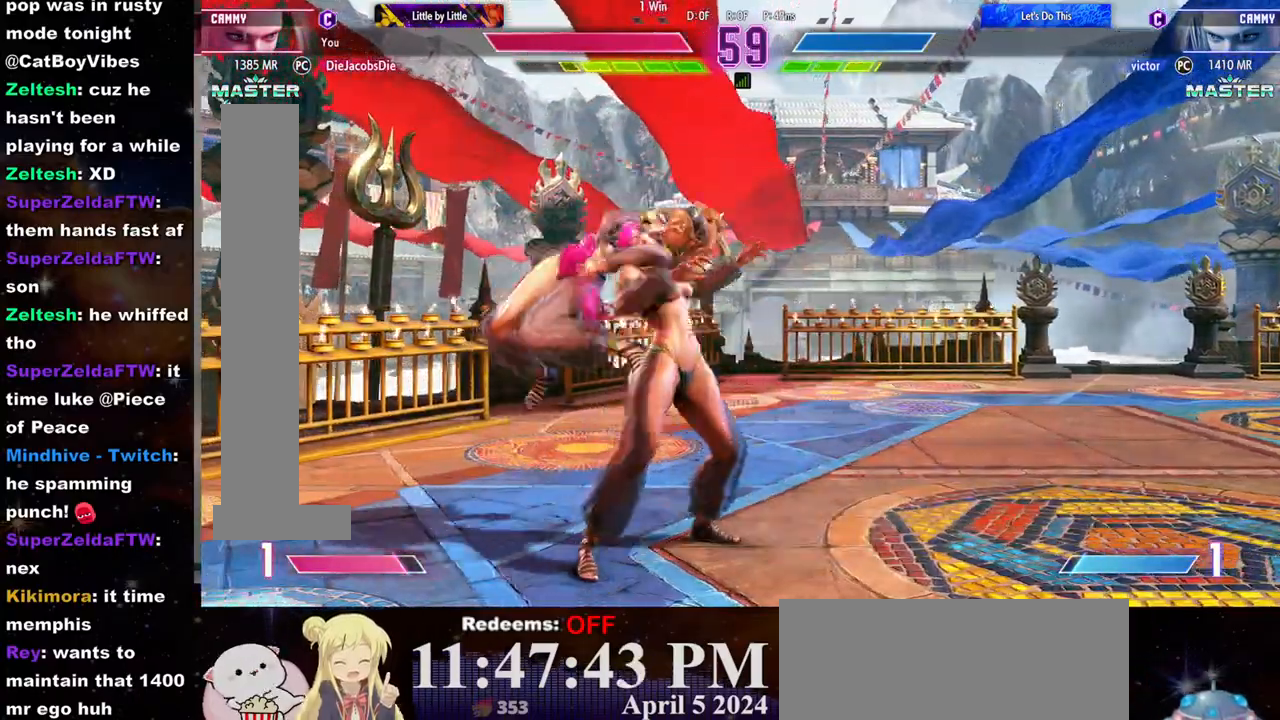
{"buttons": [], "left_stick": "center", "events": []}
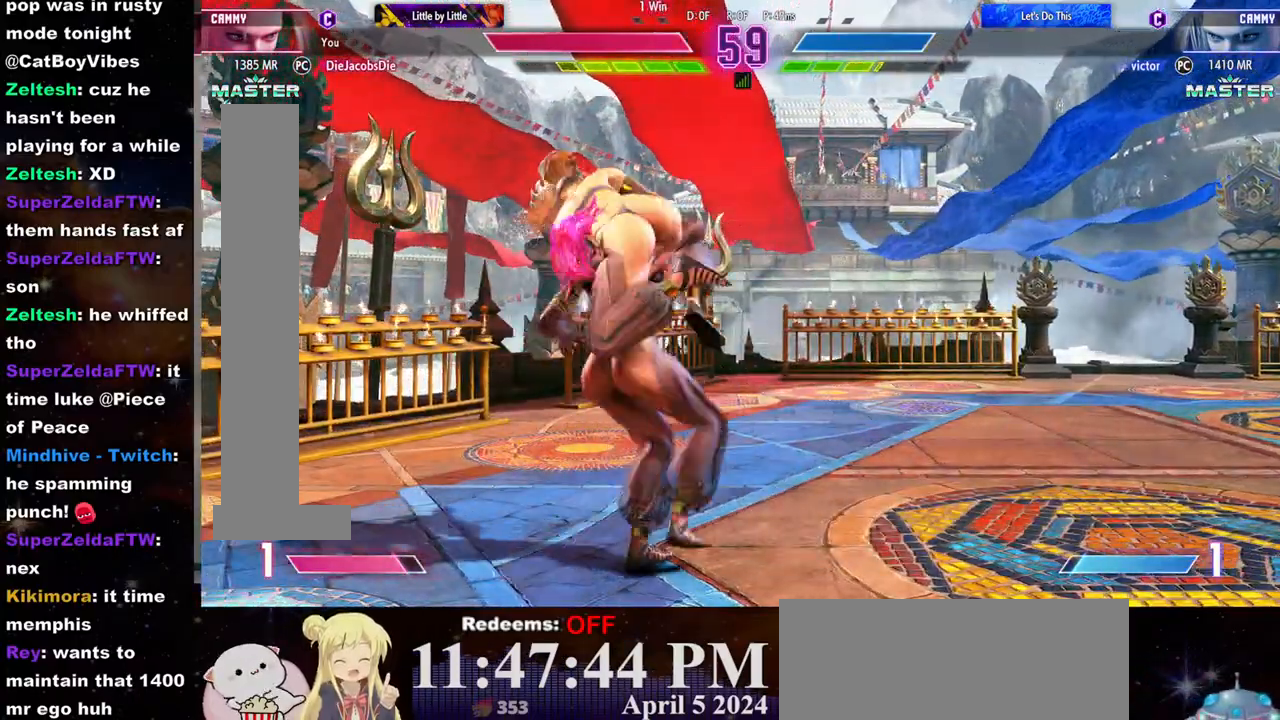
{"buttons": [], "left_stick": "center", "events": []}
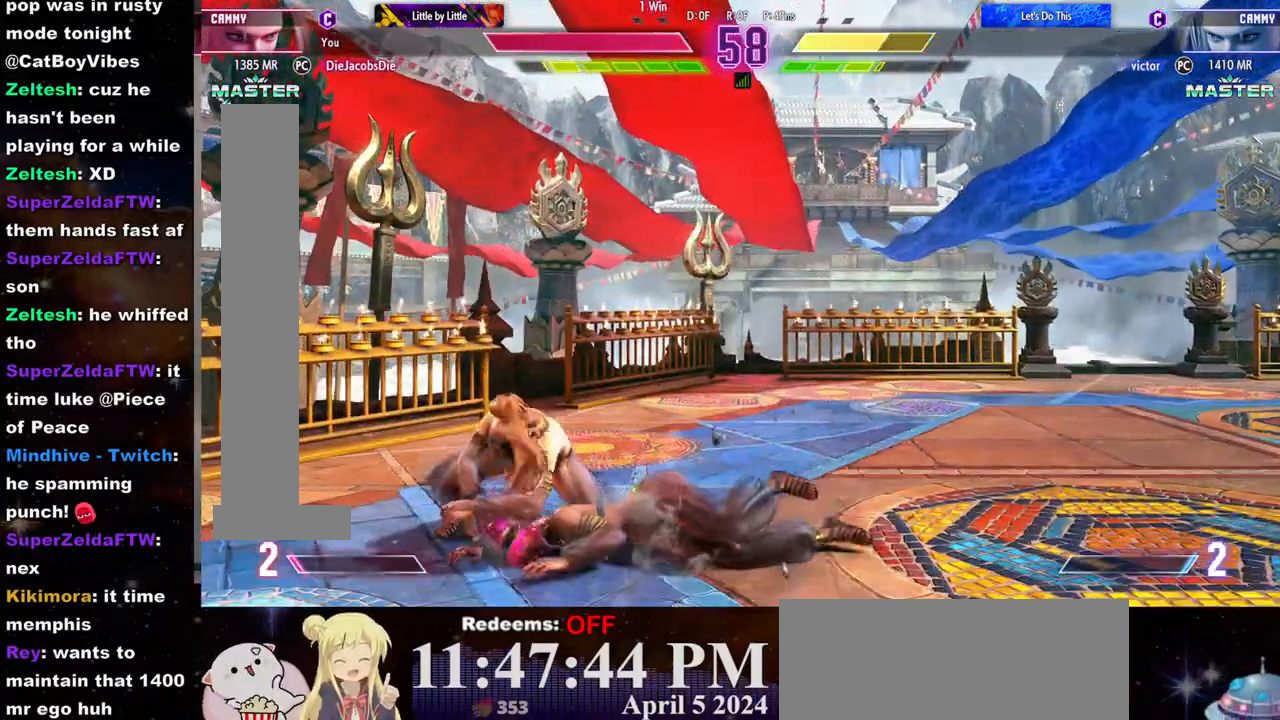
{"buttons": [], "left_stick": "center", "events": []}
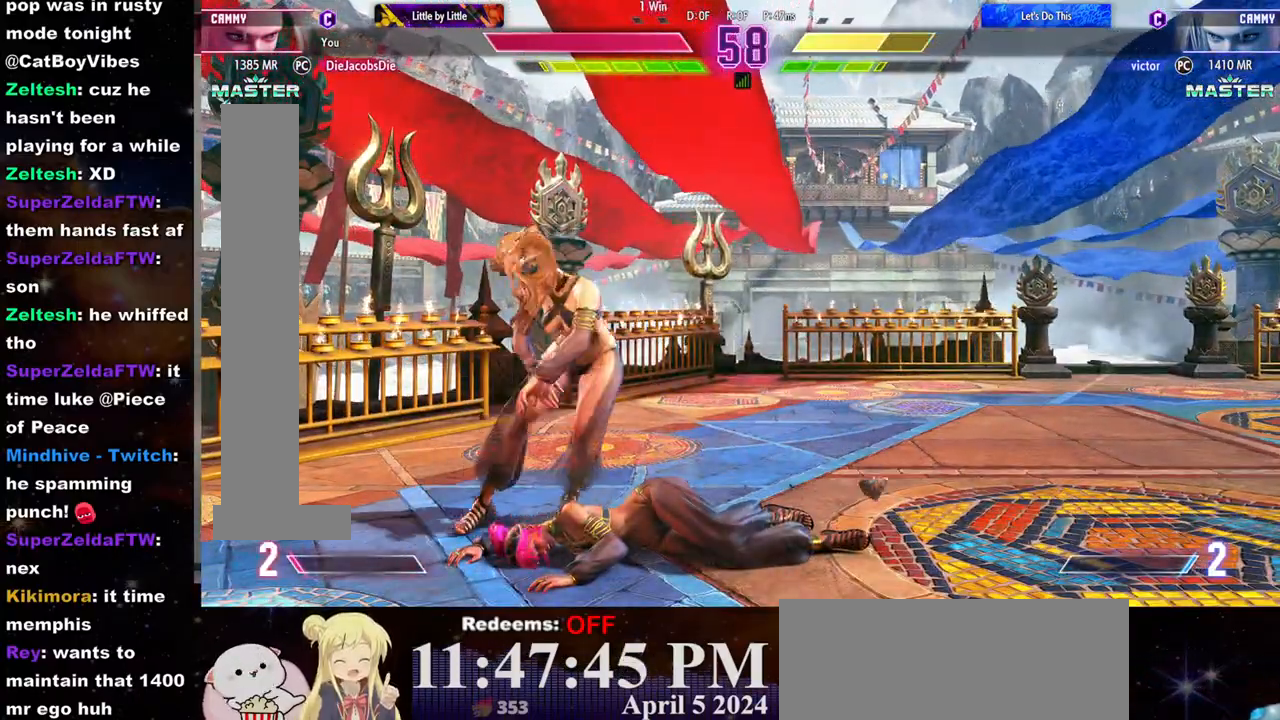
{"buttons": ["L2"], "left_stick": "center", "events": [[133, "L2", "down"], [183, "left_stick", "left"], [250, "left_stick", "center"], [317, "left_stick", "left"], [400, "left_stick", "center"]]}
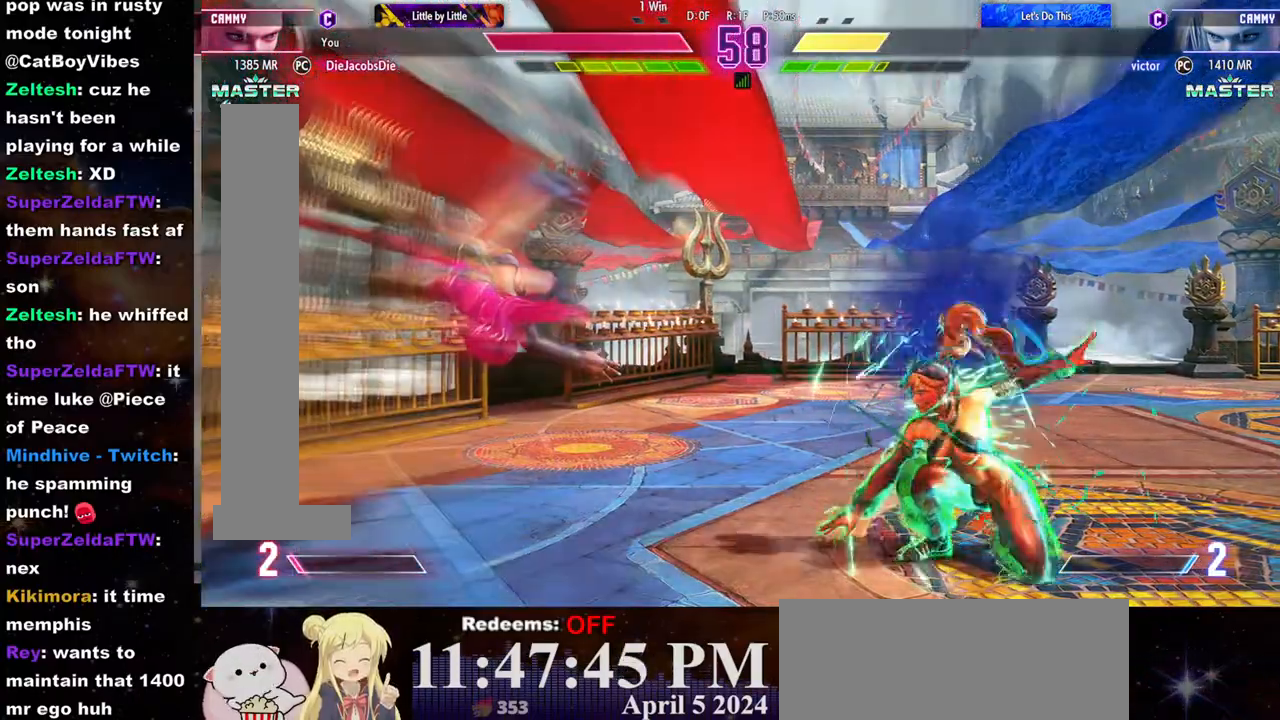
{"buttons": ["R1"], "left_stick": "right", "events": [[17, "L2", "up"], [217, "left_stick", "right"], [267, "R1", "down"]]}
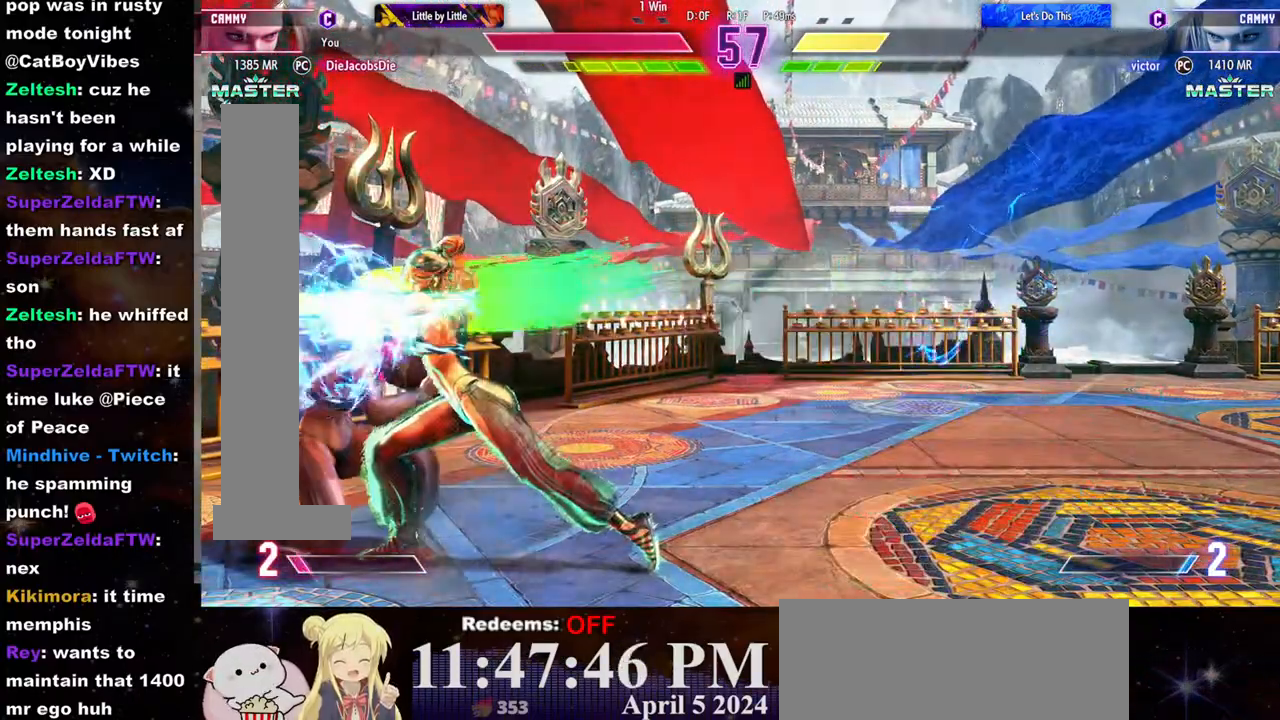
{"buttons": ["CROSS", "SQUARE"], "left_stick": "center", "events": [[50, "left_stick", "center"], [83, "R1", "up"], [383, "CROSS", "down"], [400, "SQUARE", "down"], [450, "CROSS", "up"], [450, "SQUARE", "up"], [500, "CROSS", "down"], [500, "SQUARE", "down"]]}
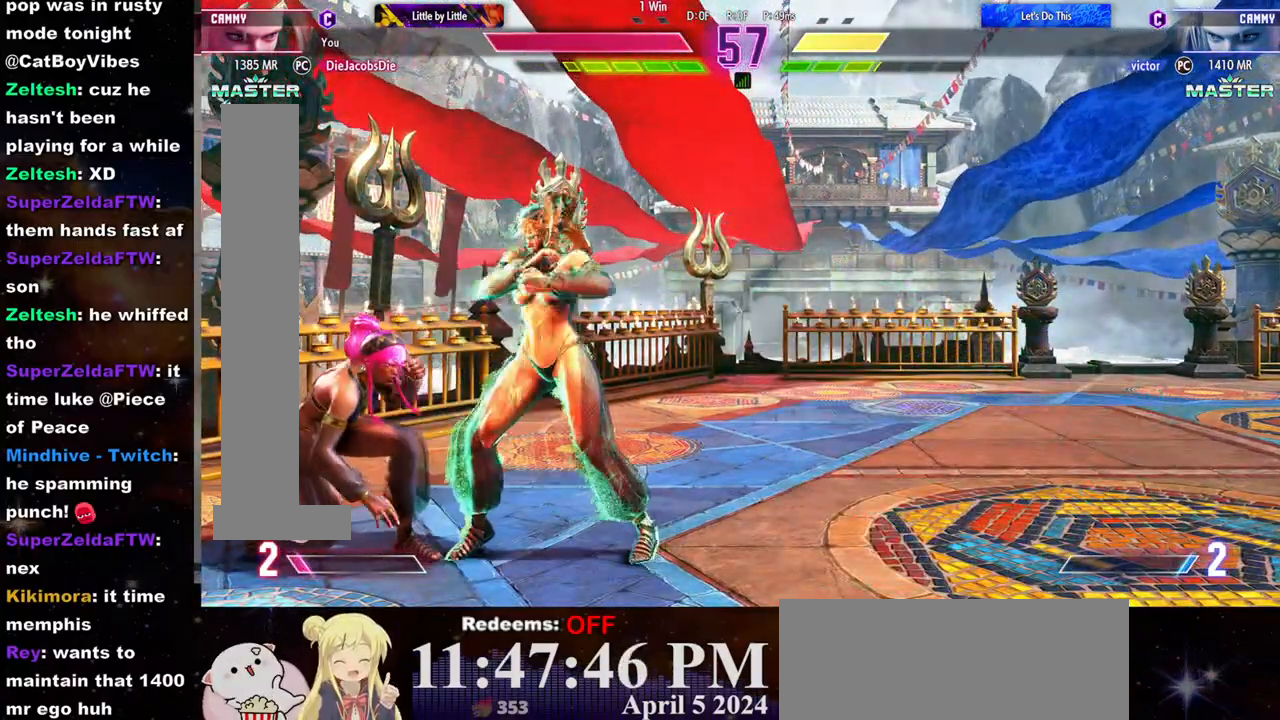
{"buttons": [], "left_stick": "center", "events": [[67, "CROSS", "up"], [83, "SQUARE", "up"], [100, "CROSS", "down"], [100, "SQUARE", "down"], [167, "CROSS", "up"], [183, "SQUARE", "up"]]}
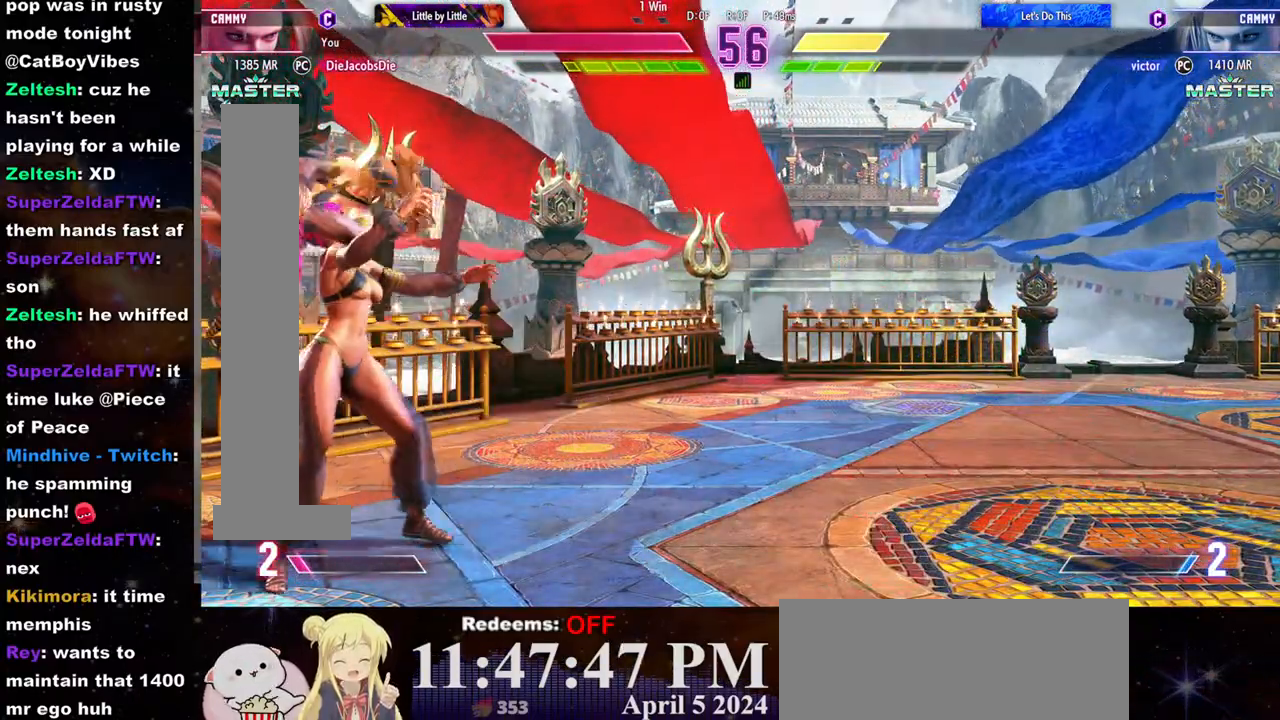
{"buttons": [], "left_stick": "center", "events": []}
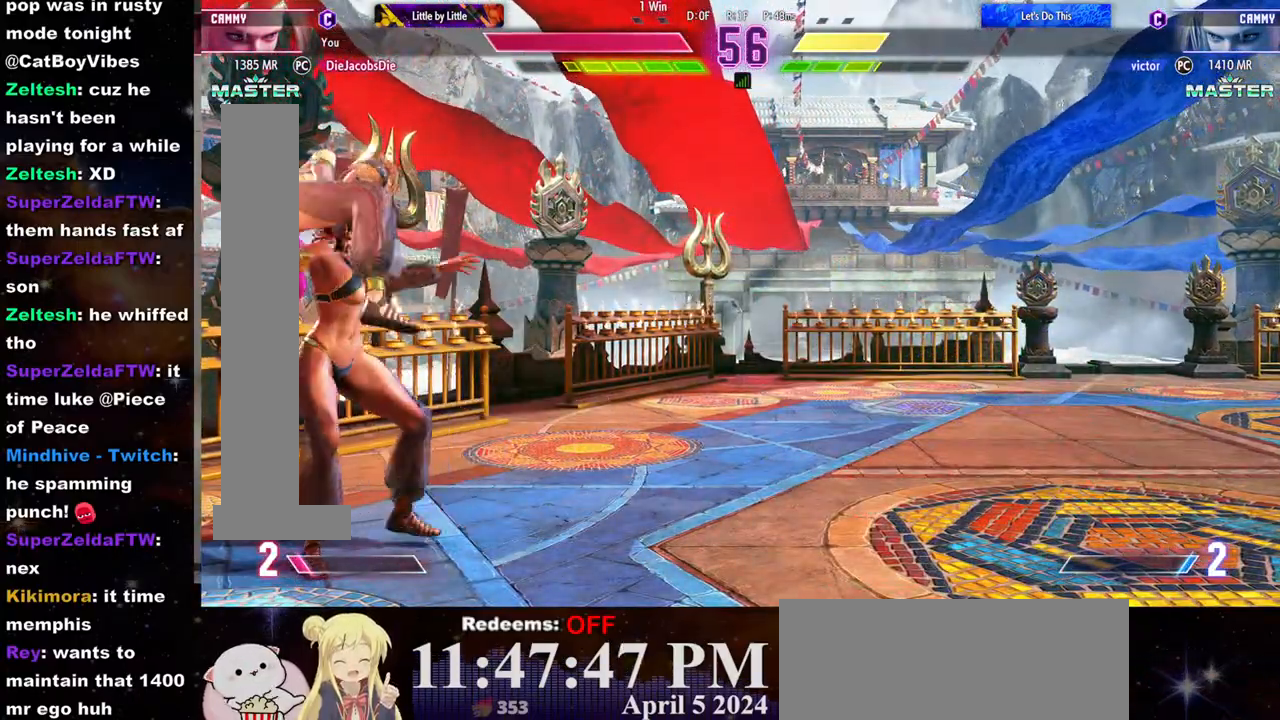
{"buttons": [], "left_stick": "center", "events": []}
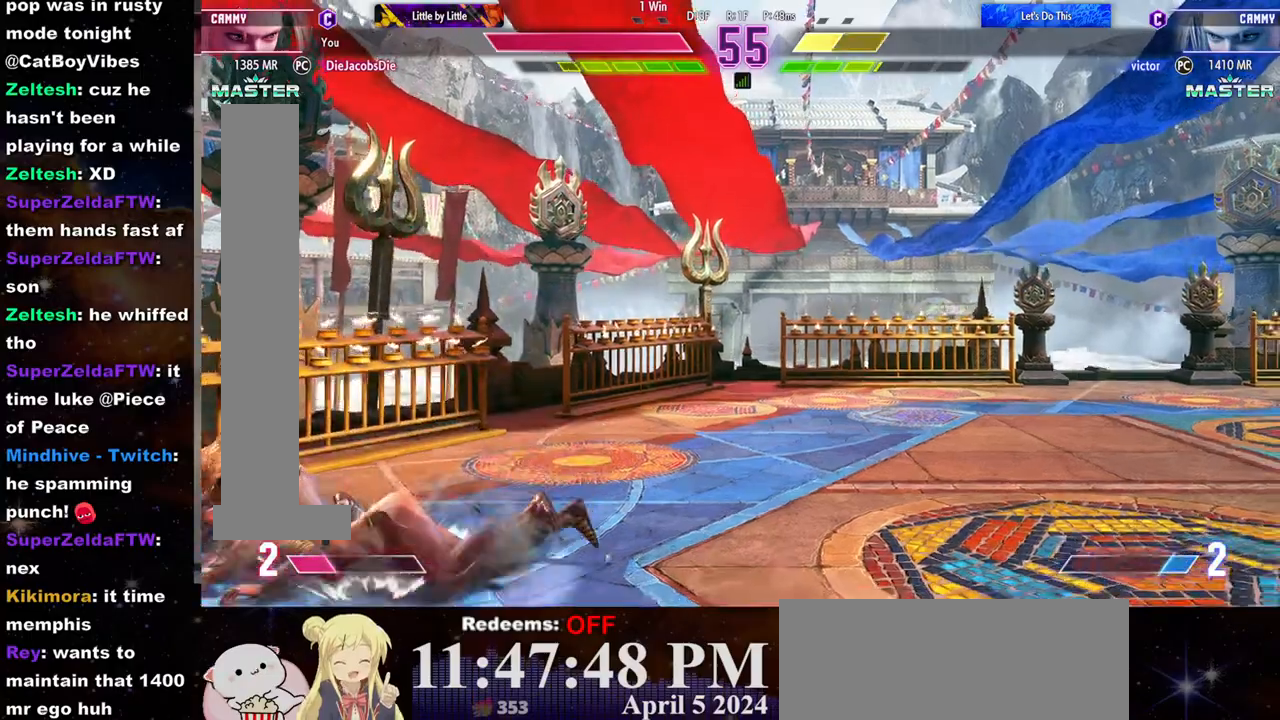
{"buttons": [], "left_stick": "center", "events": []}
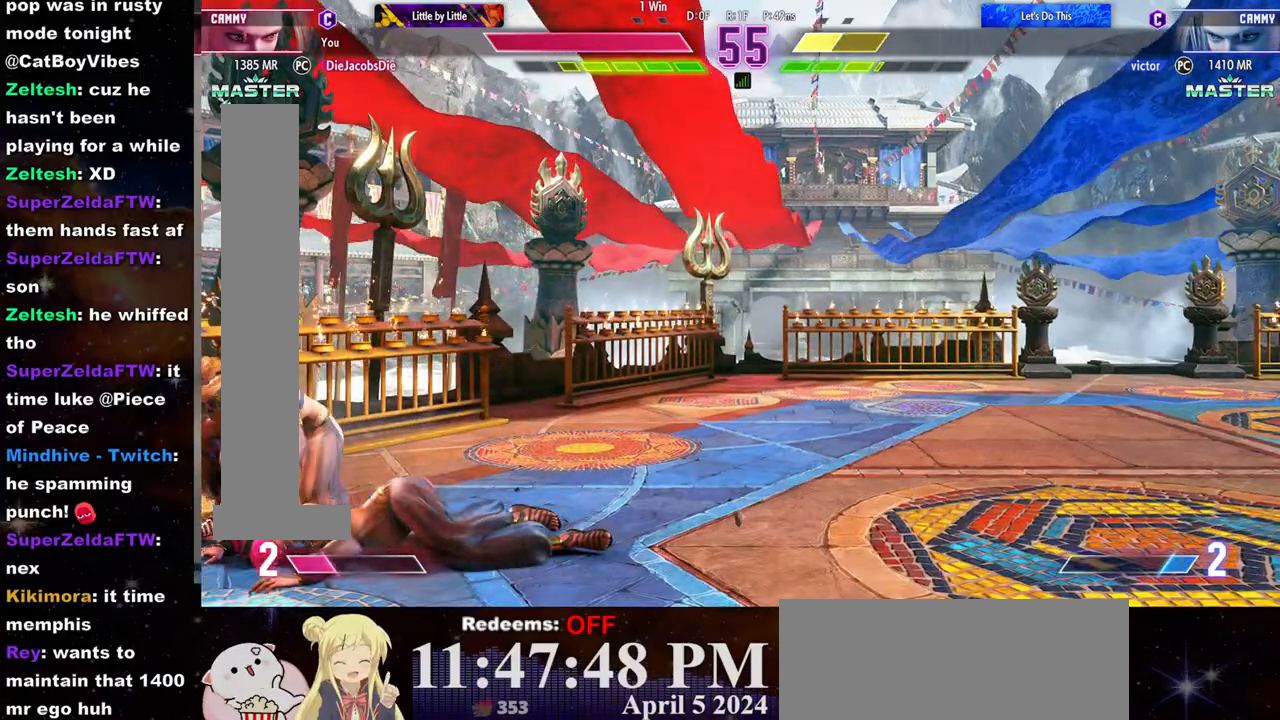
{"buttons": [], "left_stick": "left", "events": [[250, "left_stick", "left"]]}
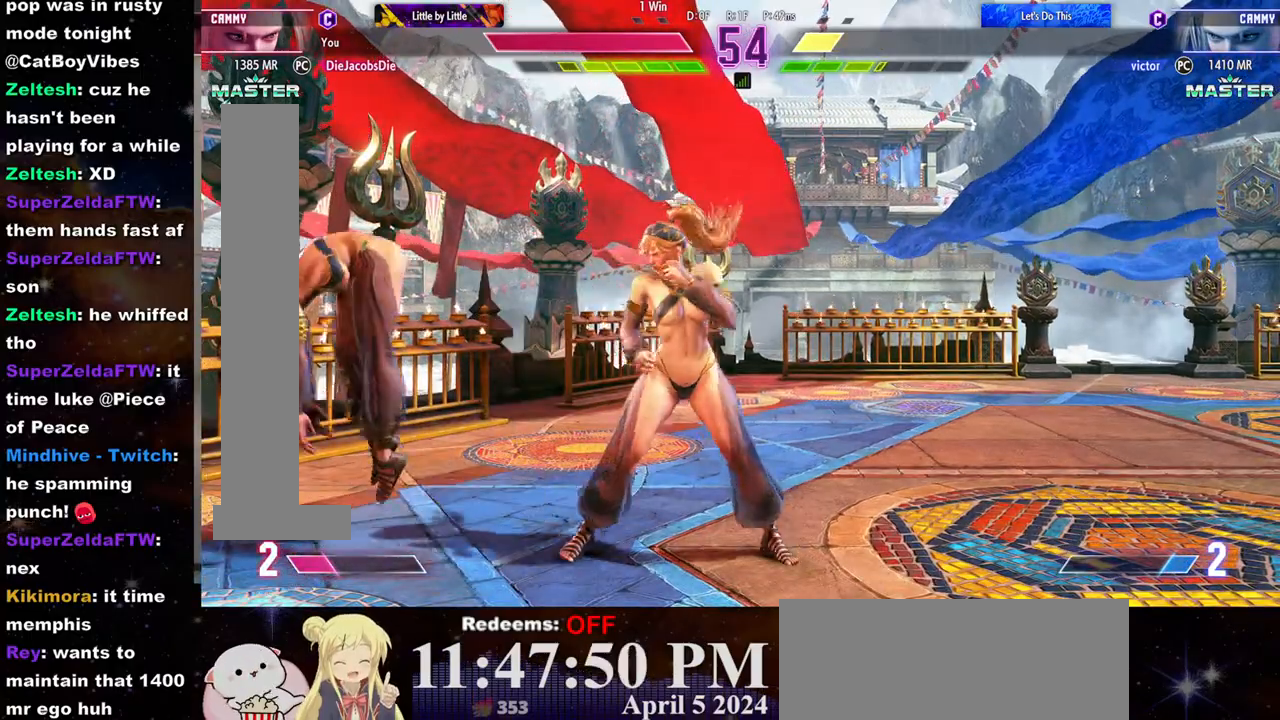
{"buttons": ["R1"], "left_stick": "down-right", "events": [[67, "left_stick", "right"], [300, "R1", "down"], [317, "left_stick", "center"], [350, "R1", "up"], [400, "L2", "down"], [450, "left_stick", "down-right"], [467, "L2", "up"], [500, "R1", "down"]]}
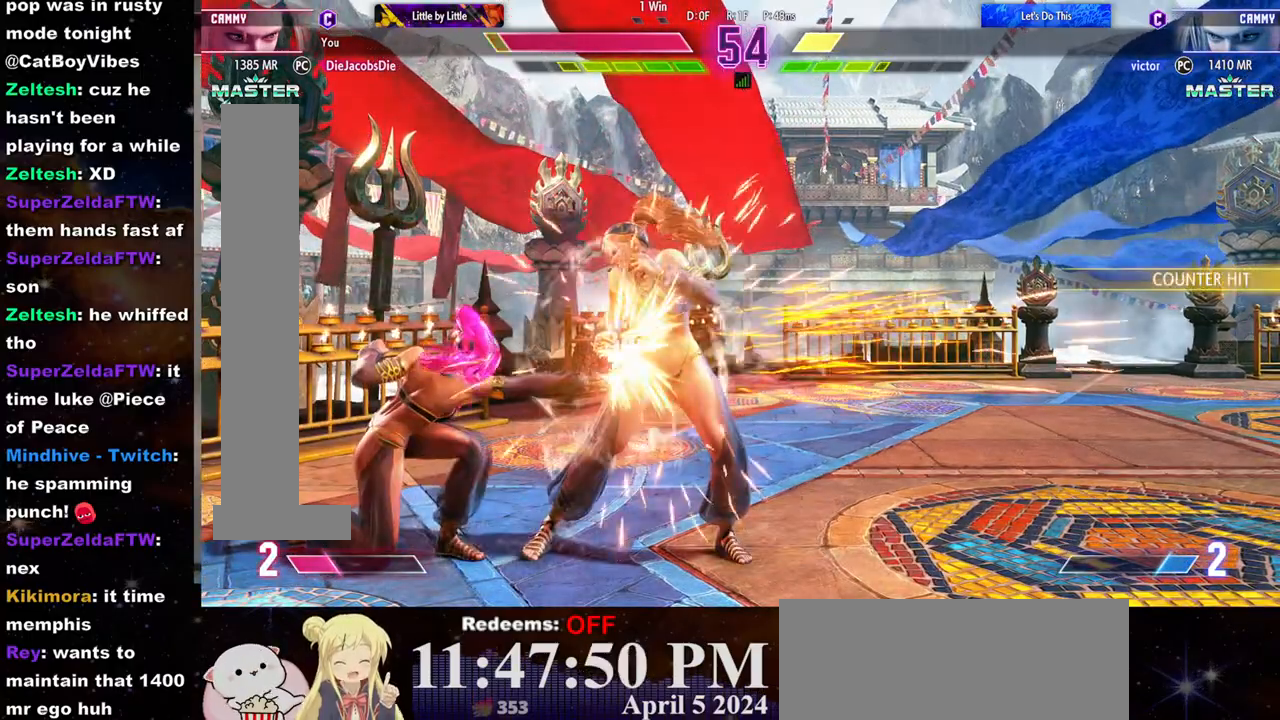
{"buttons": [], "left_stick": "down-right", "events": [[50, "R1", "up"], [117, "R1", "down"], [150, "R1", "up"]]}
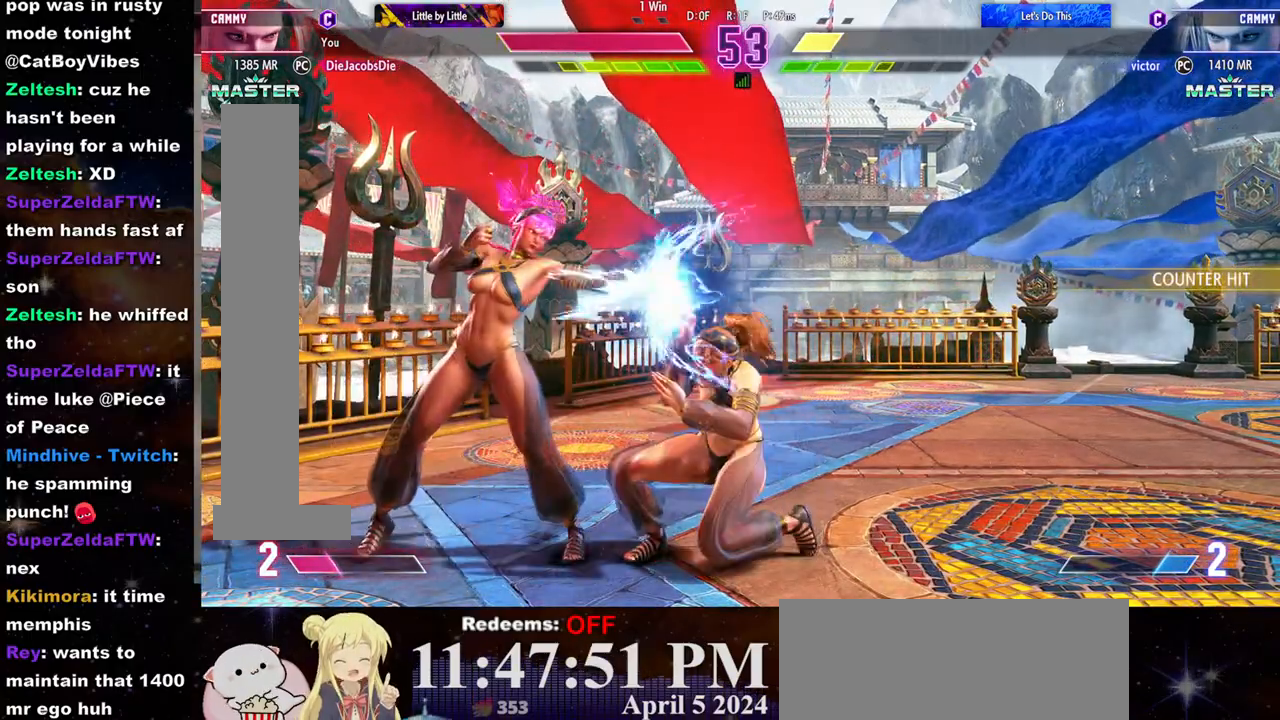
{"buttons": [], "left_stick": "down-right", "events": [[100, "SQUARE", "down"], [217, "SQUARE", "up"], [417, "TRIANGLE", "down"], [500, "TRIANGLE", "up"]]}
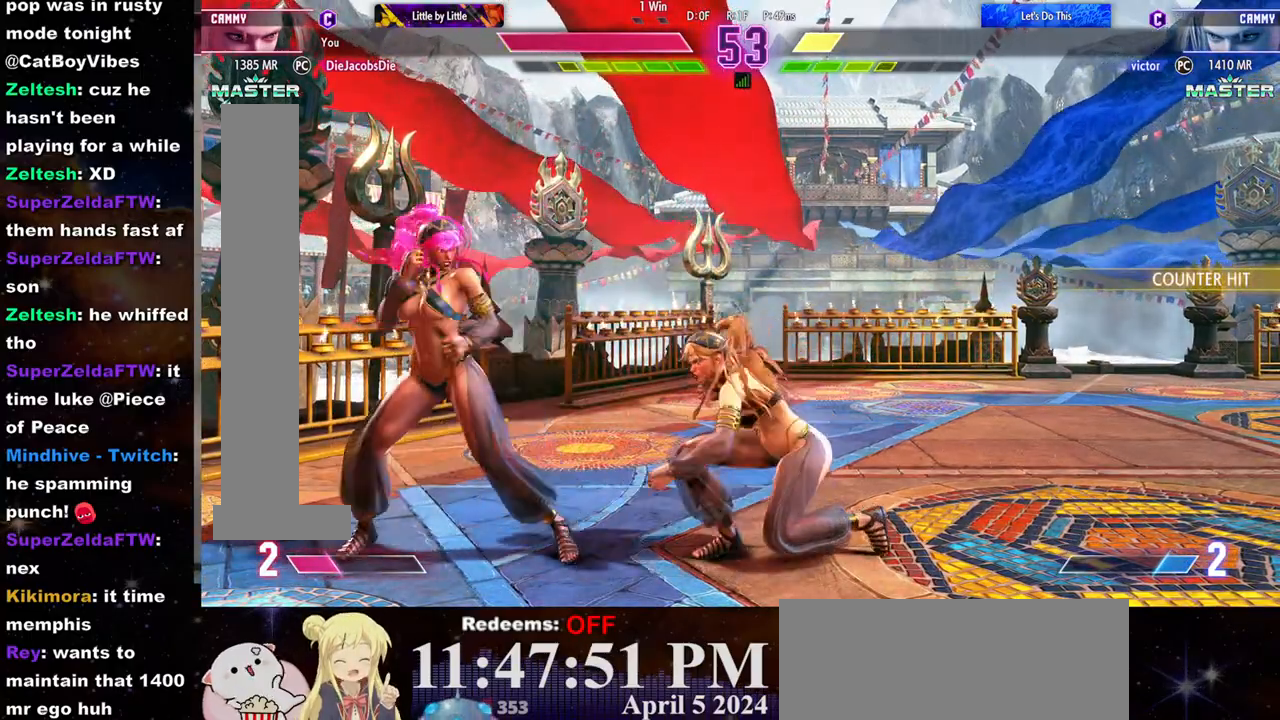
{"buttons": ["R1"], "left_stick": "right", "events": [[100, "L2", "down"], [117, "left_stick", "right"], [167, "L2", "up"], [250, "L1", "down"], [267, "L1", "up"], [317, "TRIANGLE", "down"], [333, "R1", "down"], [333, "TRIANGLE", "up"], [383, "R1", "up"], [467, "R1", "down"]]}
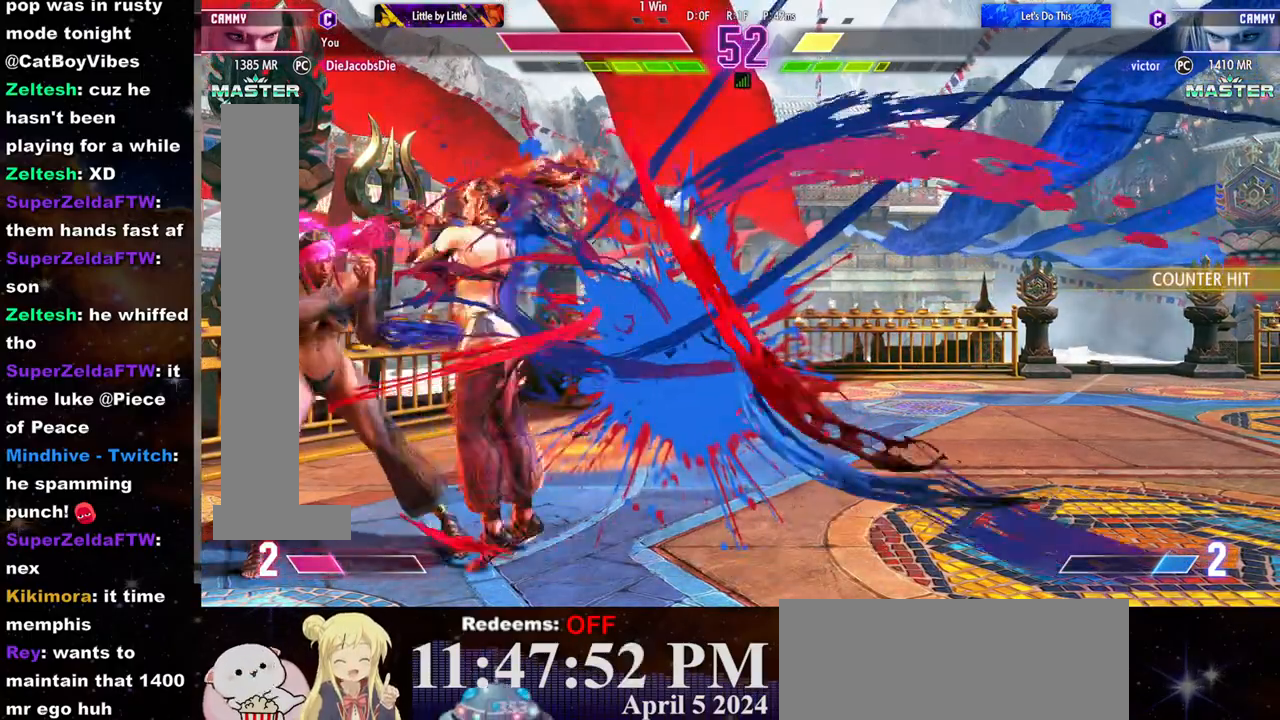
{"buttons": [], "left_stick": "center", "events": [[17, "R1", "up"], [83, "R1", "down"], [133, "left_stick", "center"], [150, "R1", "up"]]}
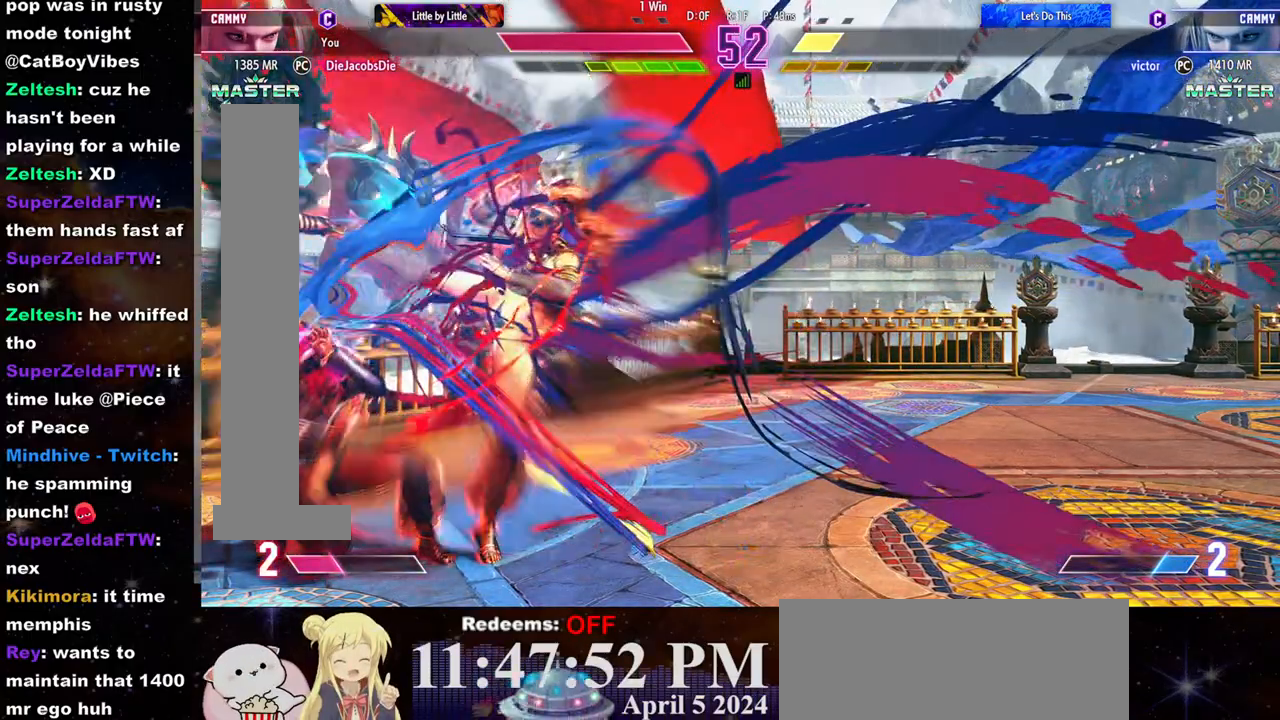
{"buttons": [], "left_stick": "center", "events": []}
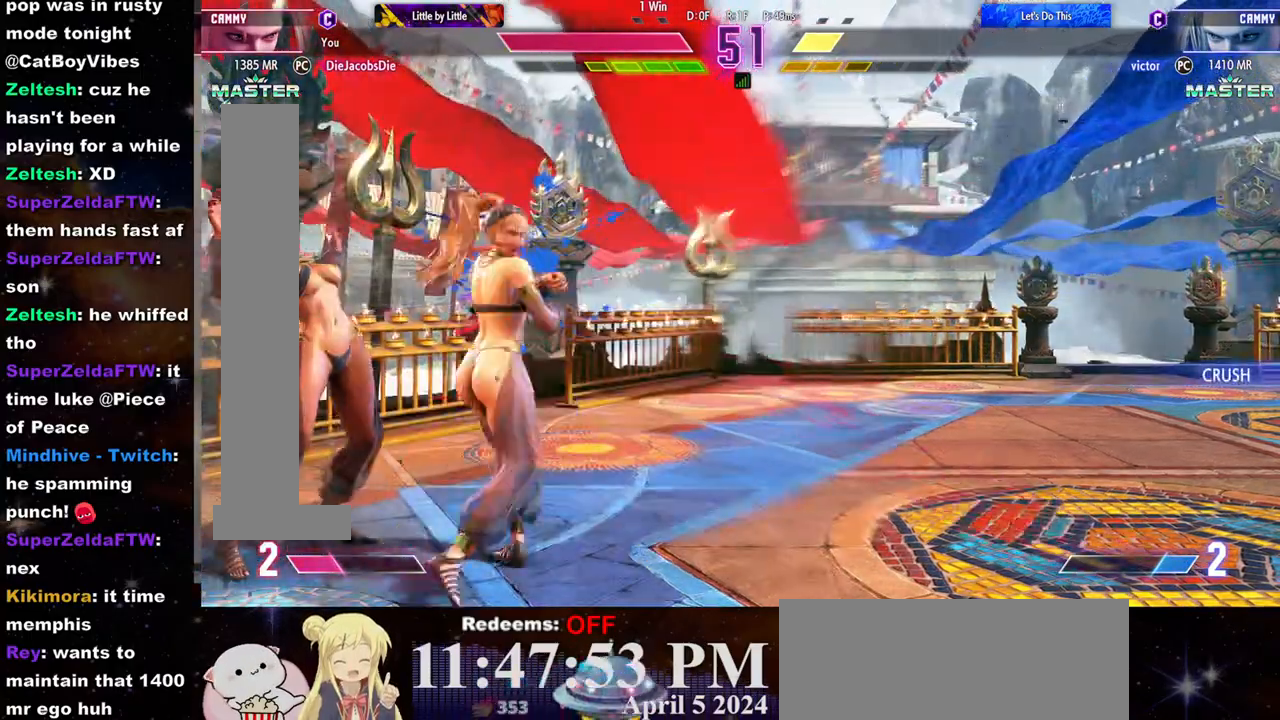
{"buttons": ["CIRCLE"], "left_stick": "center", "events": [[117, "R1", "down"], [183, "R1", "up"], [217, "left_stick", "down"], [333, "left_stick", "center"], [367, "CIRCLE", "down"], [417, "CIRCLE", "up"], [500, "CIRCLE", "down"]]}
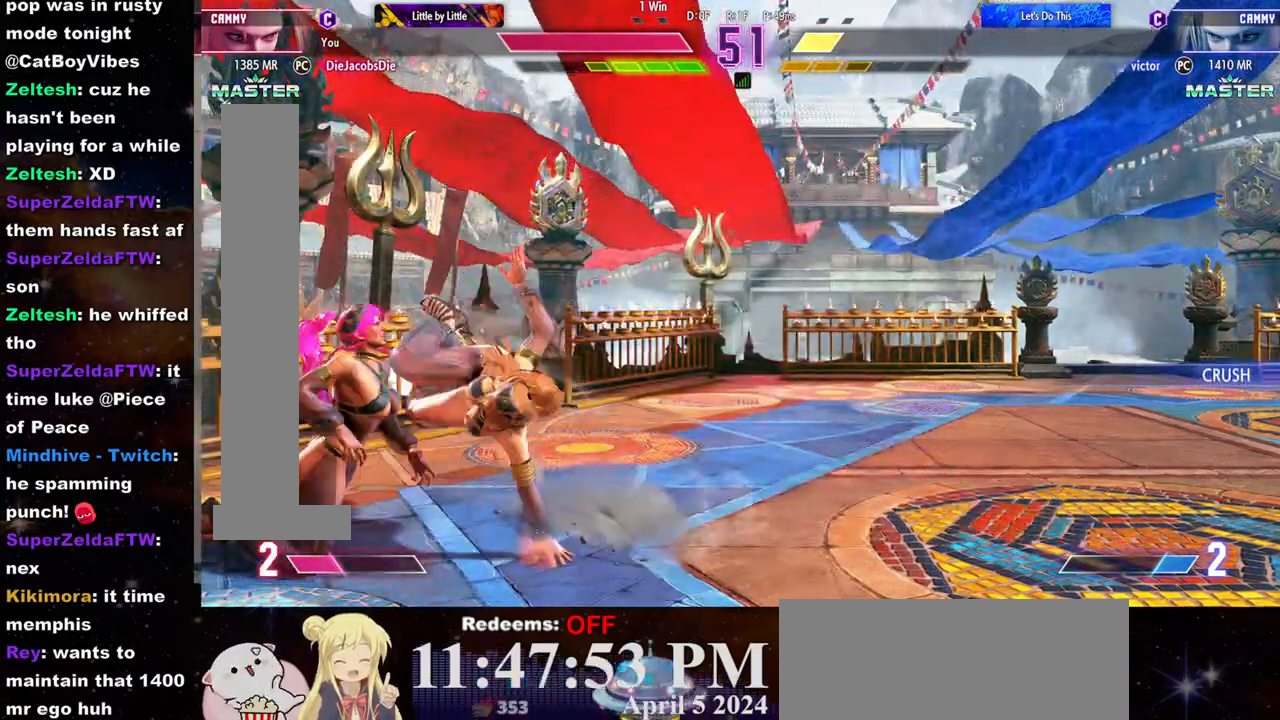
{"buttons": [], "left_stick": "center", "events": [[33, "CIRCLE", "up"]]}
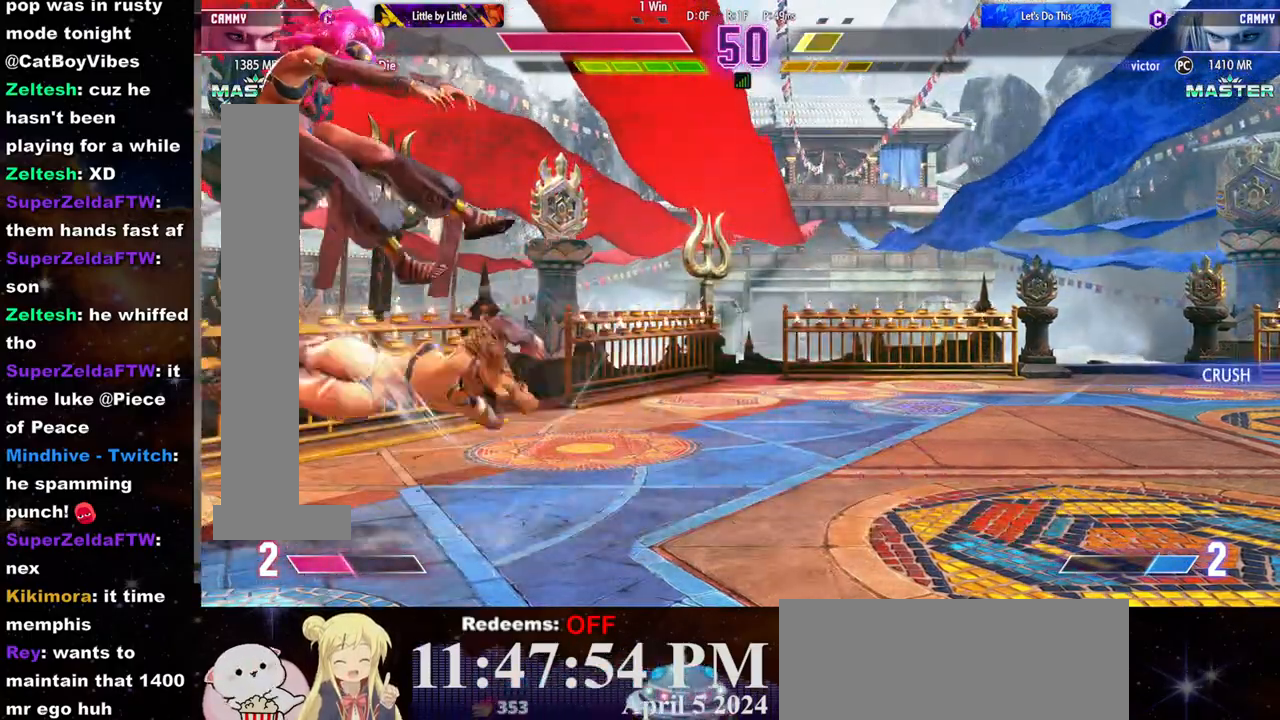
{"buttons": [], "left_stick": "center", "events": []}
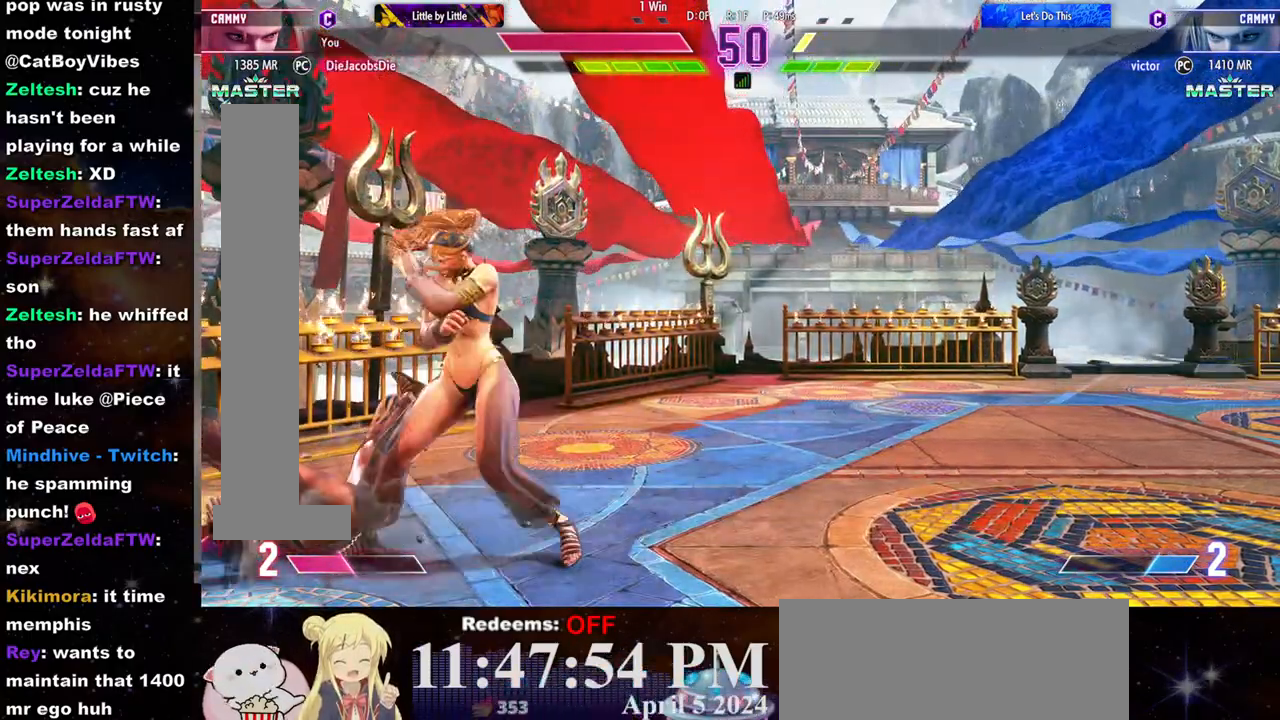
{"buttons": [], "left_stick": "center", "events": [[283, "CROSS", "down"], [283, "SQUARE", "down"], [367, "CROSS", "up"], [383, "SQUARE", "up"]]}